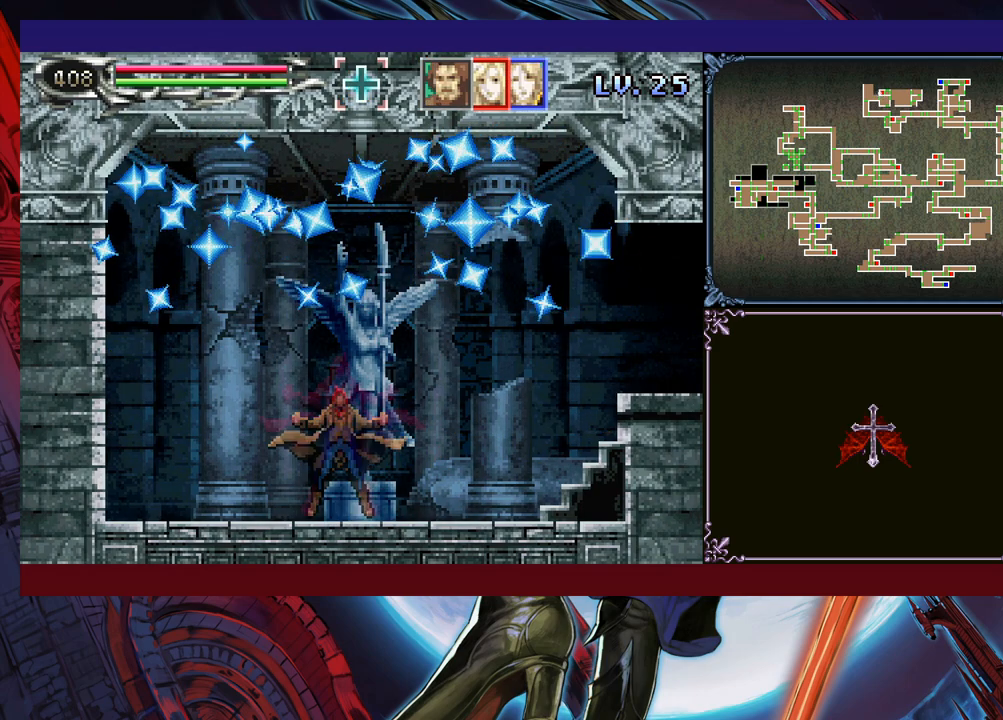
Gameplay with a controller (Xbox layout); each line is a JSON object with the inputs held at the frame after it. "events" lists button and stick changes between this image and that frame as [ms after this image, input, new state], when the widget could be followed in between. Not read: L2 R2 R3 right_stick.
{"buttons": [], "left_stick": "center", "events": [[400, "L1", "down"], [450, "L1", "up"]]}
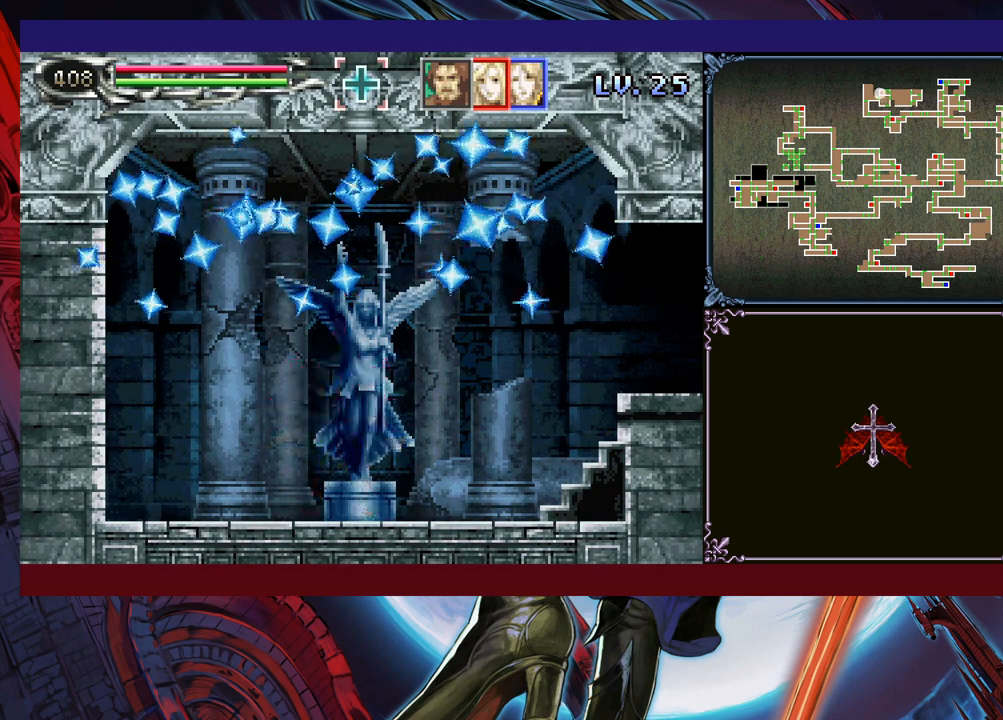
{"buttons": [], "left_stick": "center", "events": [[33, "L1", "down"], [100, "L1", "up"], [183, "L1", "down"], [200, "L1", "up"], [283, "L1", "down"], [350, "L1", "up"], [400, "L1", "down"], [483, "L1", "up"]]}
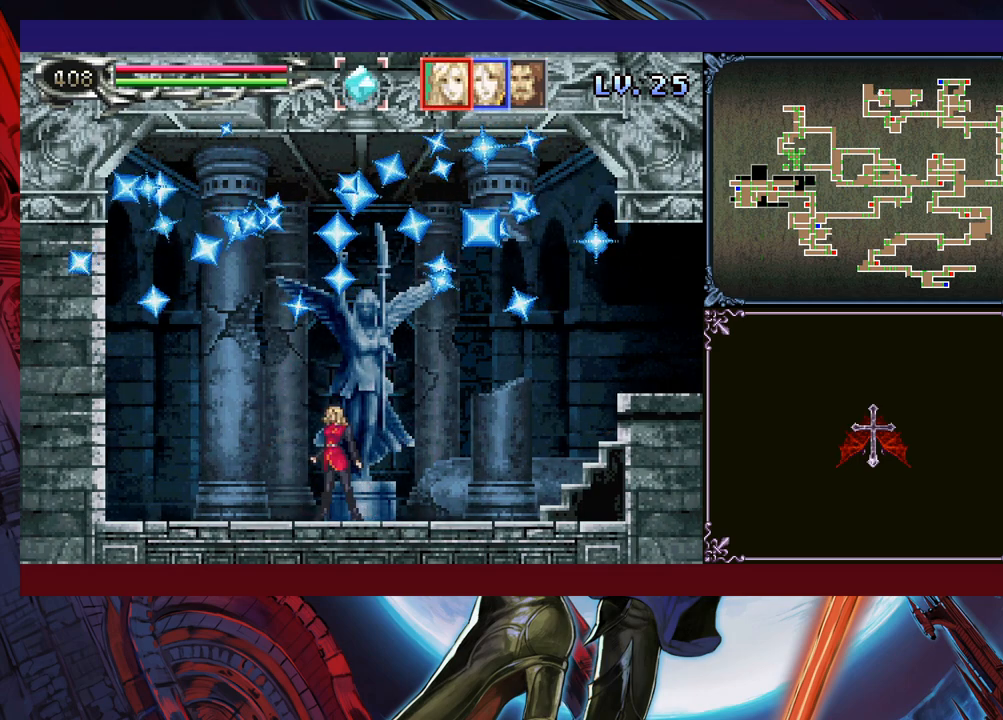
{"buttons": [], "left_stick": "center", "events": [[100, "L1", "down"], [250, "L1", "up"]]}
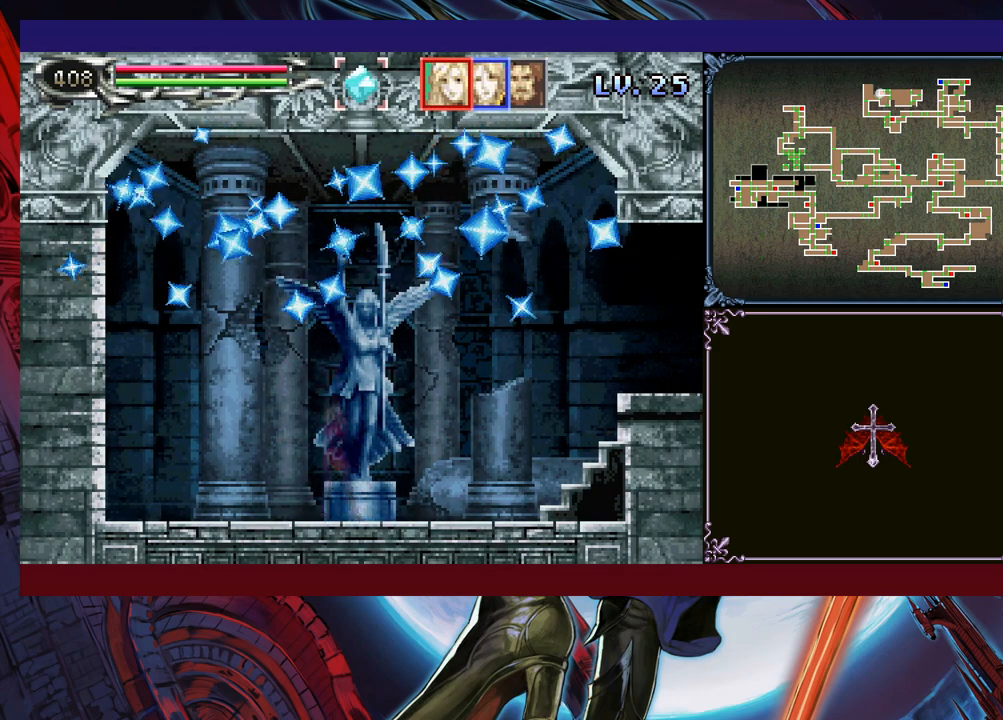
{"buttons": [], "left_stick": "up", "events": [[450, "left_stick", "up"]]}
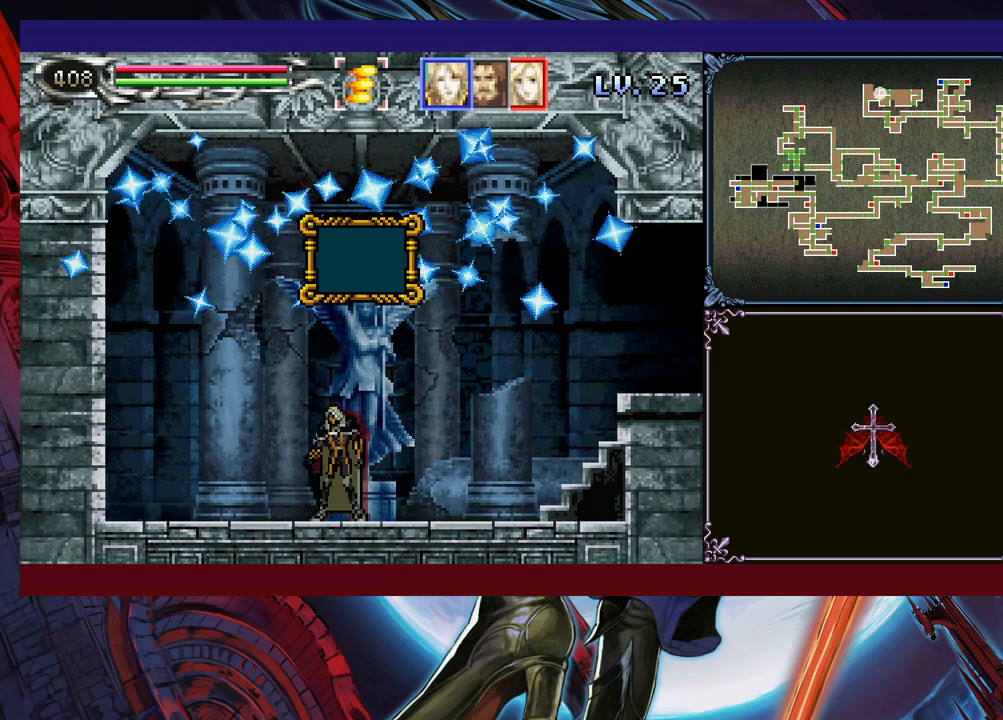
{"buttons": [], "left_stick": "center", "events": [[183, "left_stick", "center"]]}
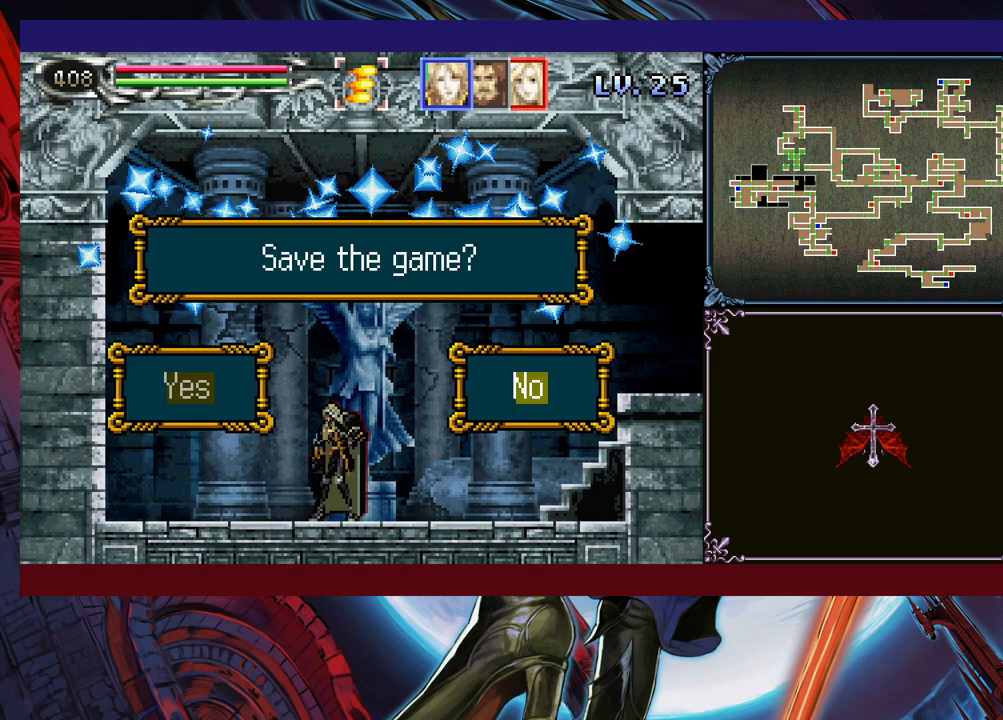
{"buttons": [], "left_stick": "center", "events": [[50, "left_stick", "left"], [100, "A", "down"], [100, "left_stick", "center"], [200, "A", "up"]]}
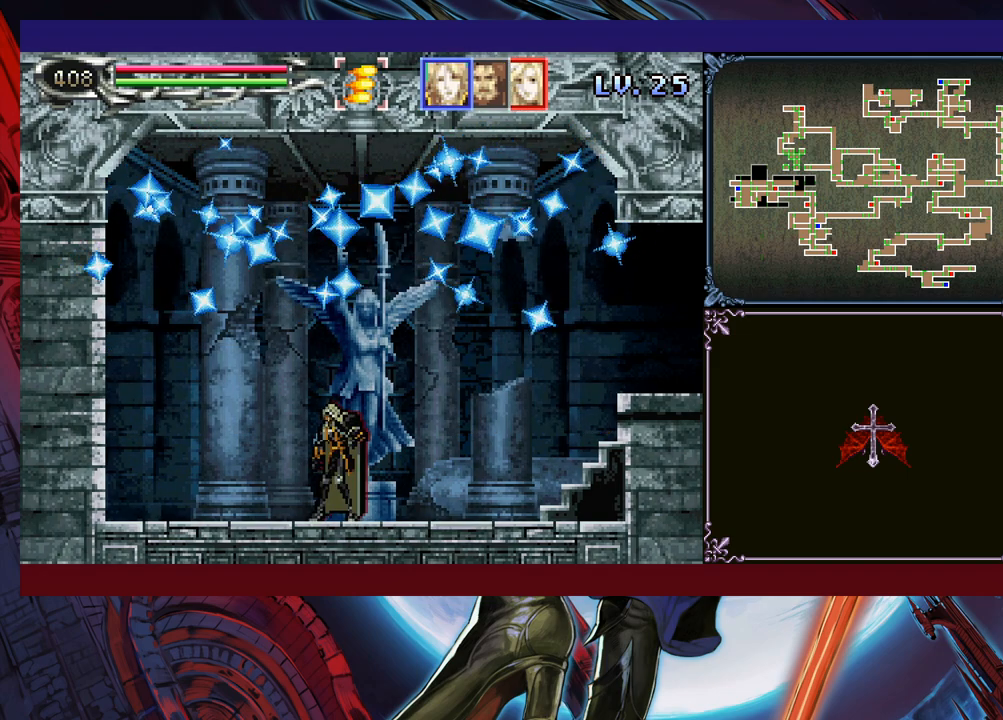
{"buttons": [], "left_stick": "center", "events": []}
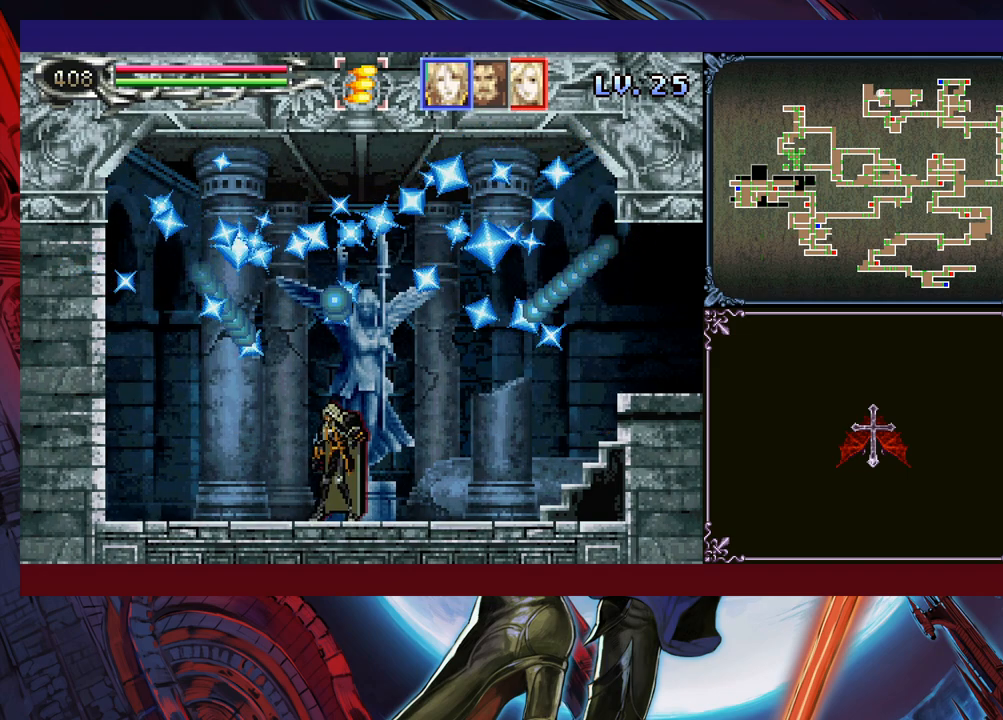
{"buttons": [], "left_stick": "center", "events": []}
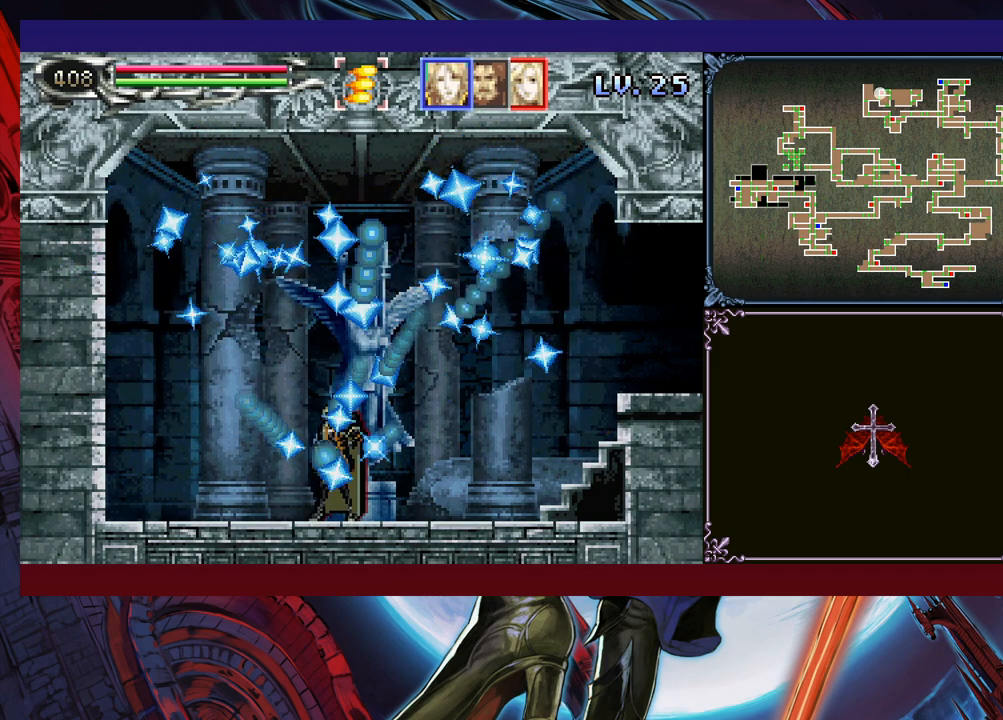
{"buttons": [], "left_stick": "center", "events": []}
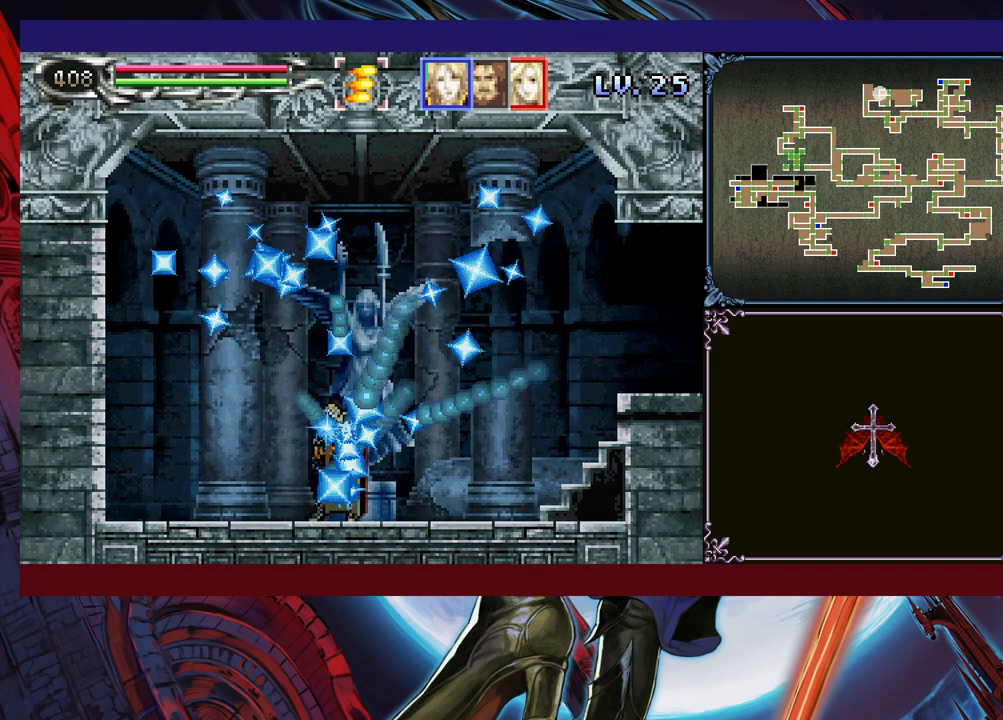
{"buttons": [], "left_stick": "center", "events": []}
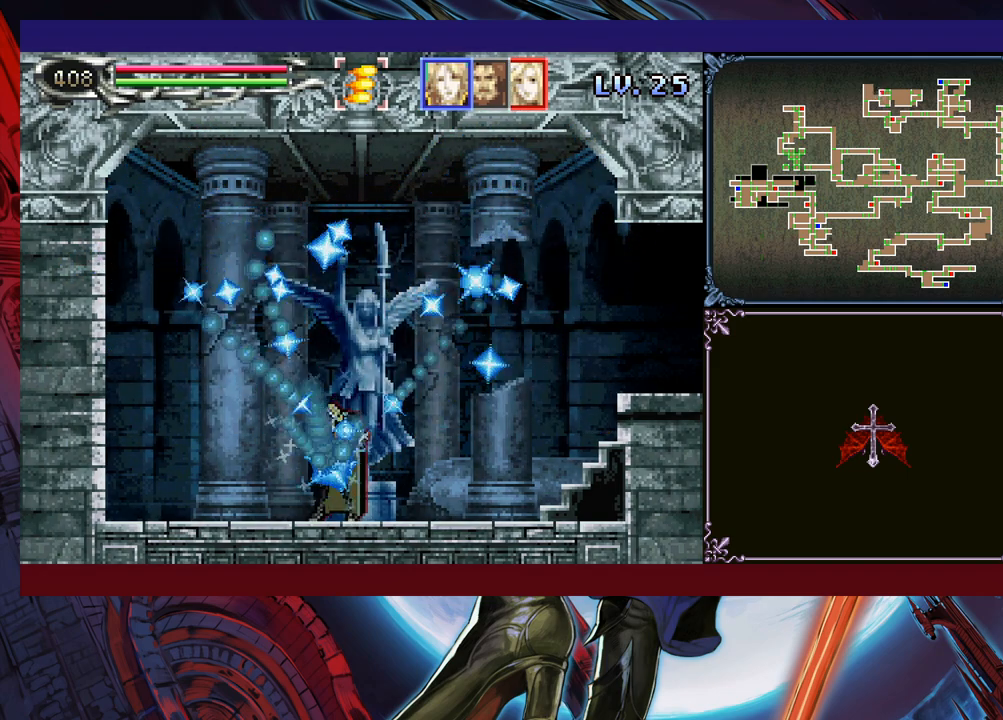
{"buttons": [], "left_stick": "center", "events": []}
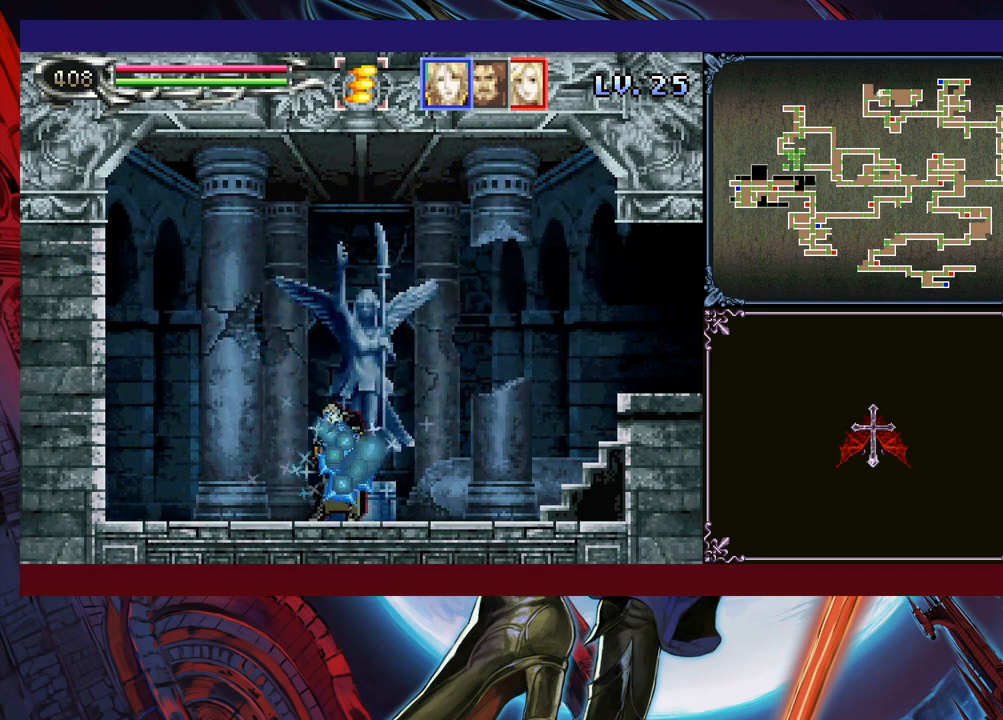
{"buttons": [], "left_stick": "center", "events": []}
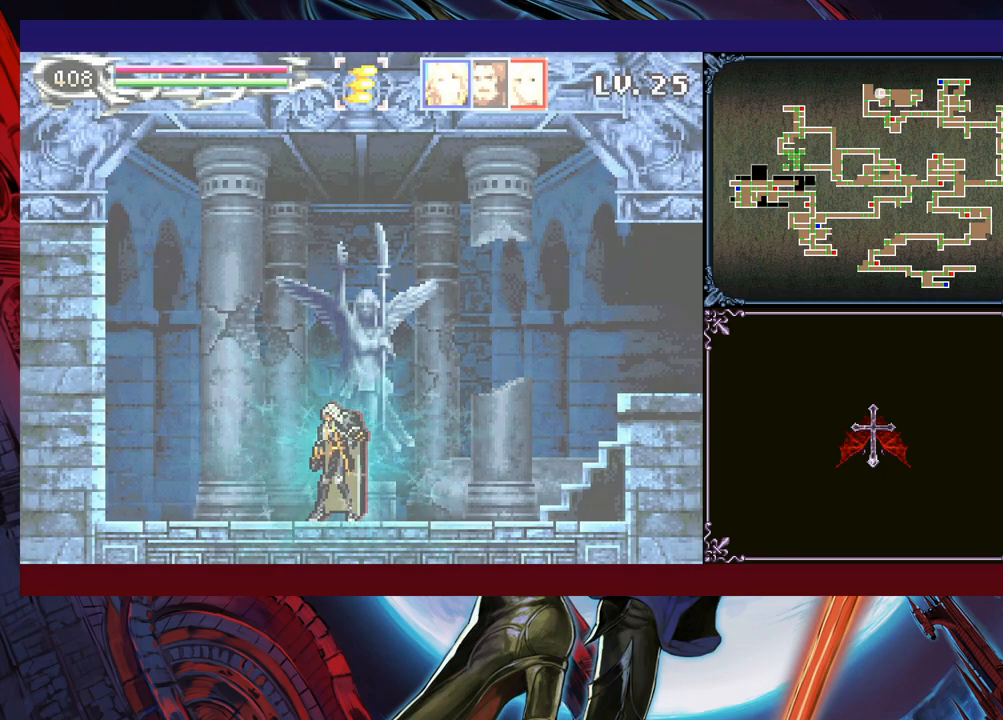
{"buttons": [], "left_stick": "center", "events": []}
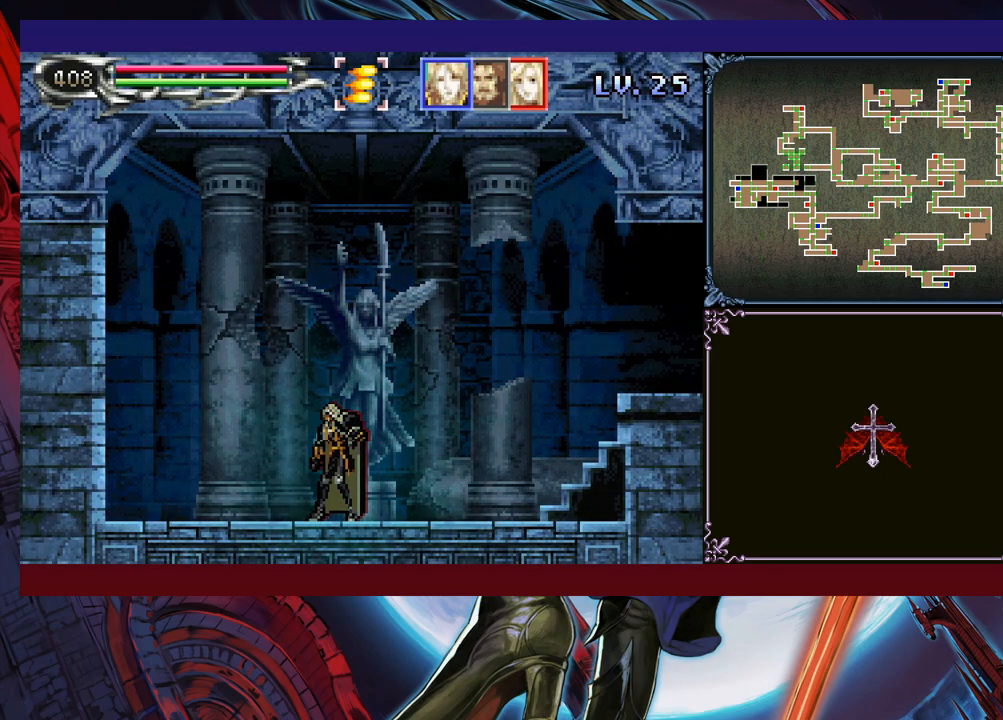
{"buttons": [], "left_stick": "right", "events": [[200, "left_stick", "right"]]}
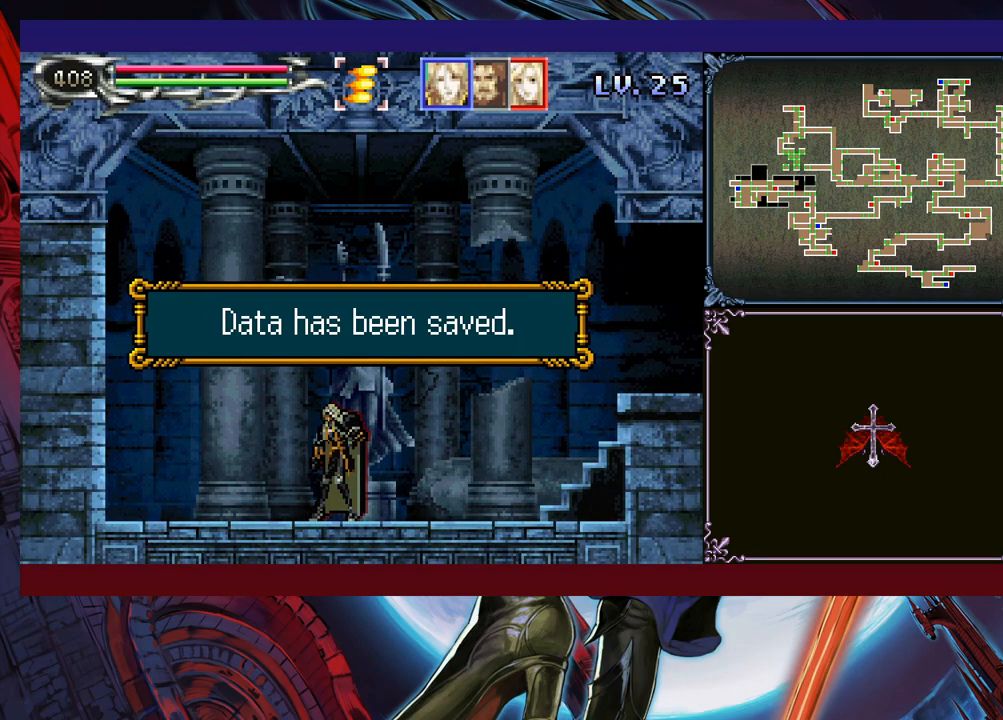
{"buttons": [], "left_stick": "right", "events": [[383, "A", "down"], [450, "A", "up"]]}
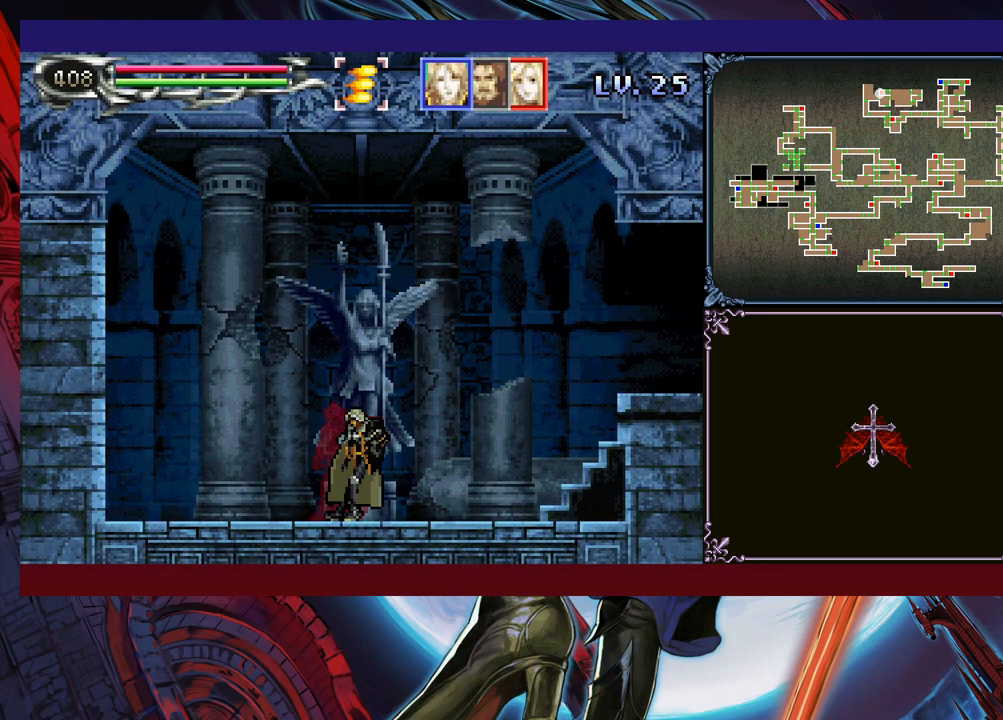
{"buttons": [], "left_stick": "down-right", "events": [[50, "left_stick", "left"], [100, "Y", "down"], [133, "B", "down"], [150, "Y", "up"], [150, "left_stick", "down-right"], [200, "B", "up"], [350, "B", "down"], [400, "B", "up"]]}
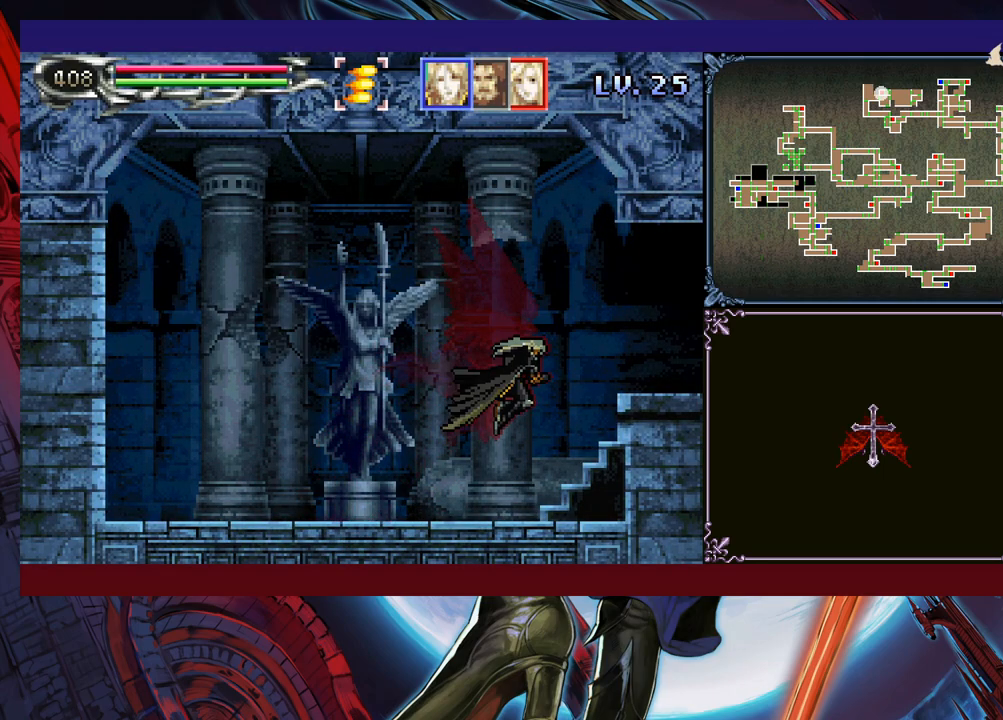
{"buttons": [], "left_stick": "right", "events": [[50, "Y", "down"], [50, "left_stick", "left"], [100, "B", "down"], [100, "Y", "up"], [150, "left_stick", "down-right"], [200, "B", "up"], [250, "left_stick", "right"]]}
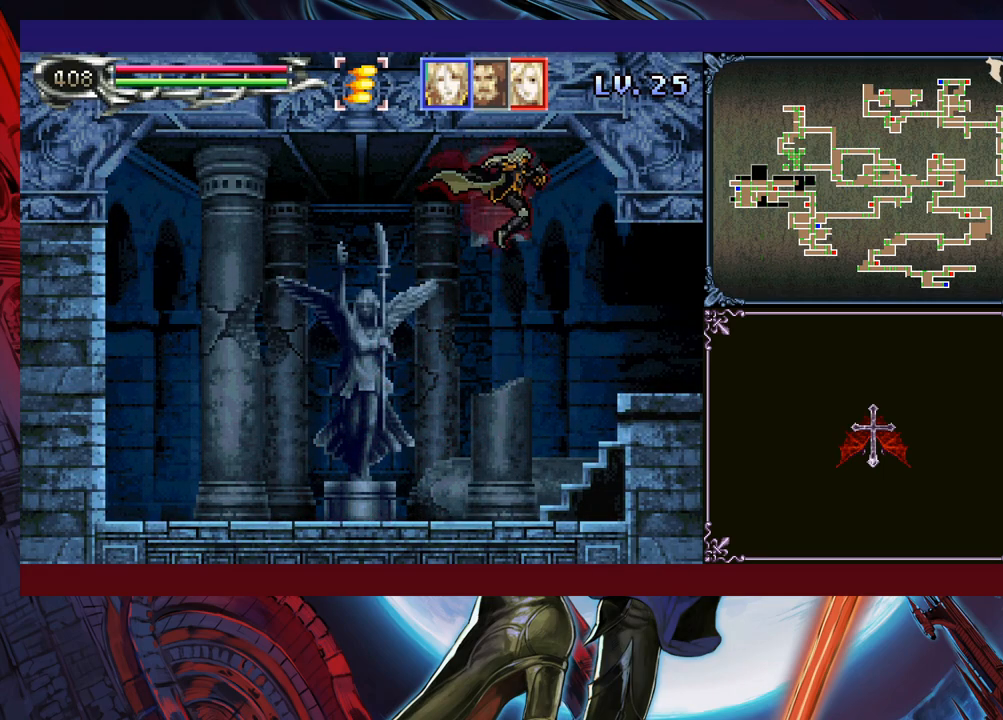
{"buttons": ["B"], "left_stick": "left", "events": [[400, "left_stick", "center"], [450, "Y", "down"], [450, "left_stick", "left"], [483, "B", "down"], [483, "Y", "up"]]}
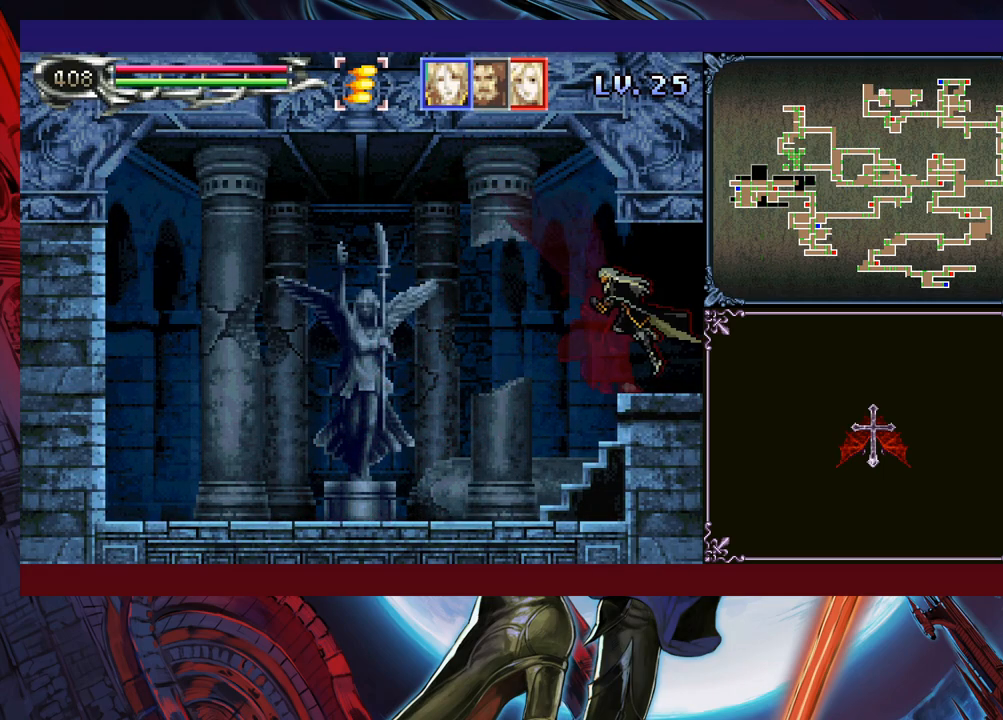
{"buttons": [], "left_stick": "left", "events": [[33, "left_stick", "down-right"], [50, "B", "up"], [200, "B", "down"], [283, "B", "up"], [500, "left_stick", "left"]]}
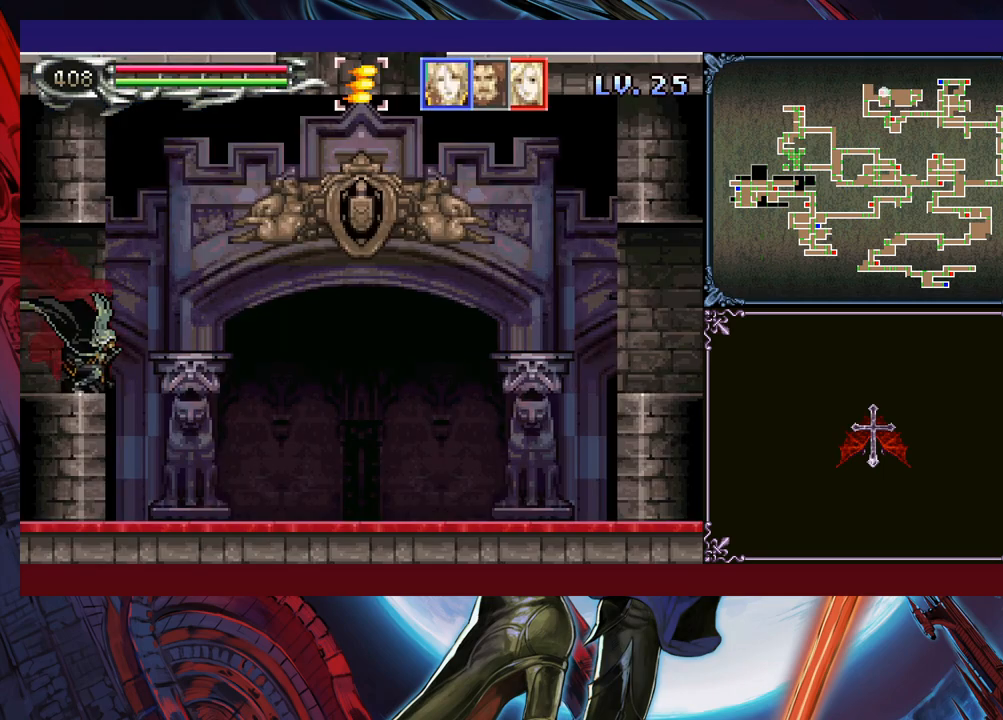
{"buttons": ["B"], "left_stick": "right", "events": [[50, "Y", "down"], [100, "B", "down"], [100, "Y", "up"], [133, "left_stick", "right"], [150, "B", "up"], [383, "B", "down"]]}
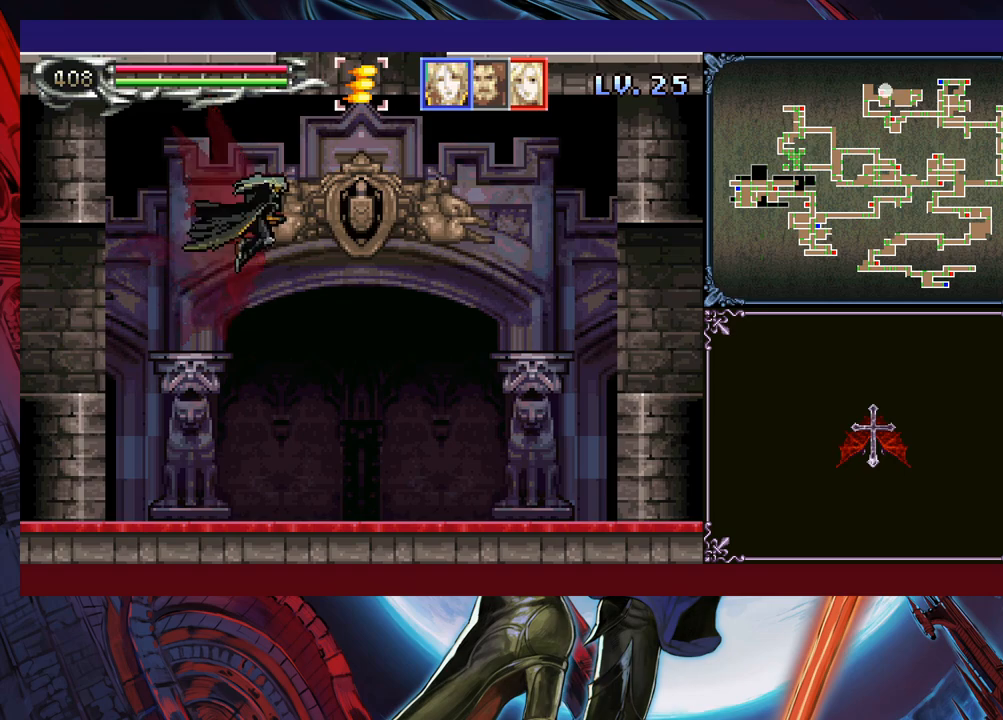
{"buttons": [], "left_stick": "left", "events": [[150, "B", "up"], [200, "left_stick", "up-right"], [283, "Y", "down"], [350, "left_stick", "up-left"], [400, "Y", "up"], [450, "left_stick", "left"]]}
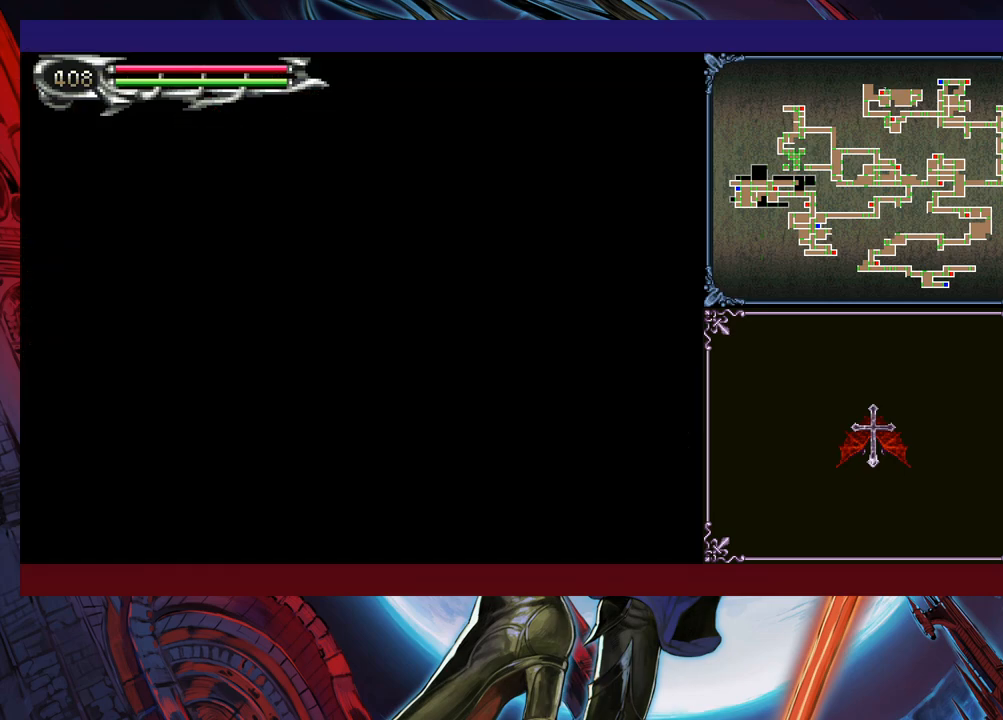
{"buttons": [], "left_stick": "left", "events": []}
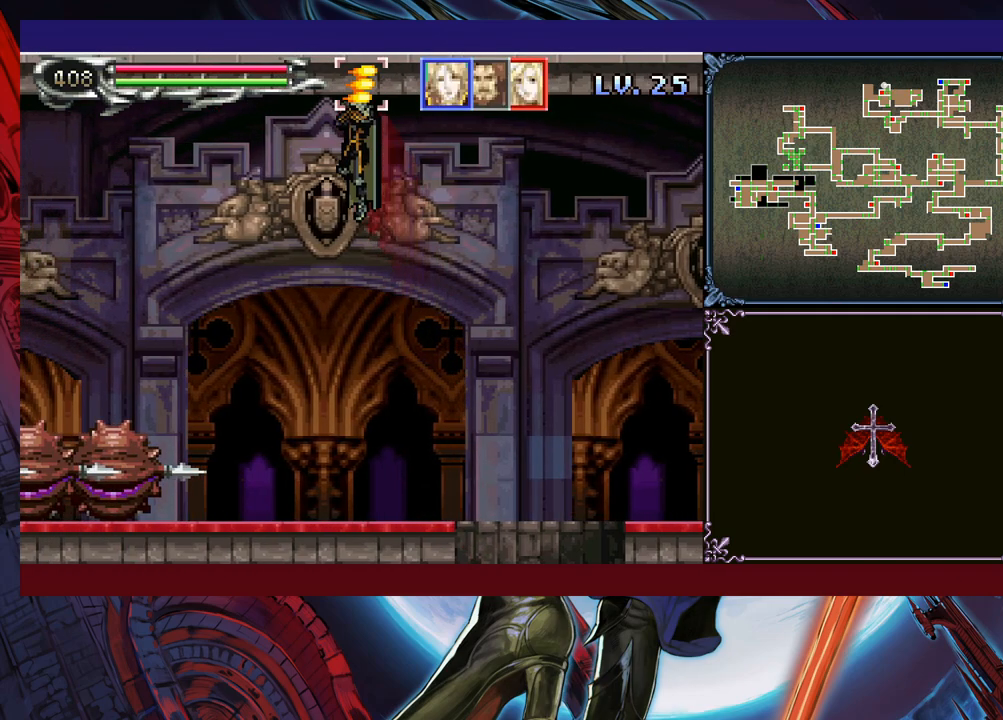
{"buttons": [], "left_stick": "down-left", "events": [[250, "left_stick", "down-left"], [300, "B", "down"], [350, "B", "up"]]}
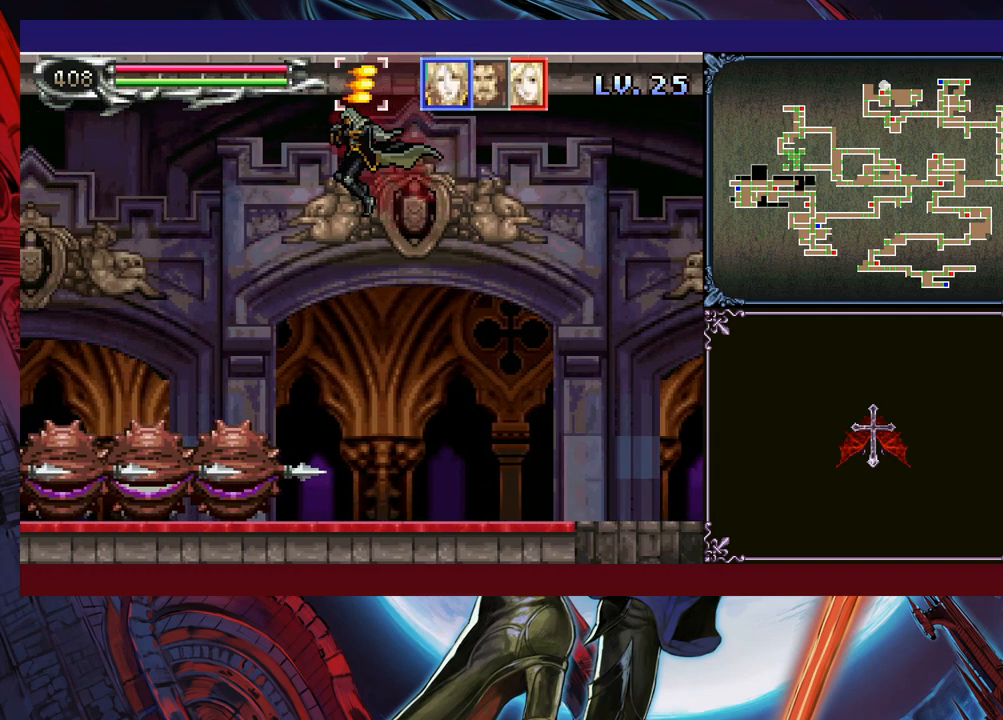
{"buttons": ["B"], "left_stick": "down-left", "events": [[183, "B", "down"], [200, "B", "up"], [283, "B", "down"], [333, "B", "up"], [383, "B", "down"], [450, "B", "up"], [500, "B", "down"]]}
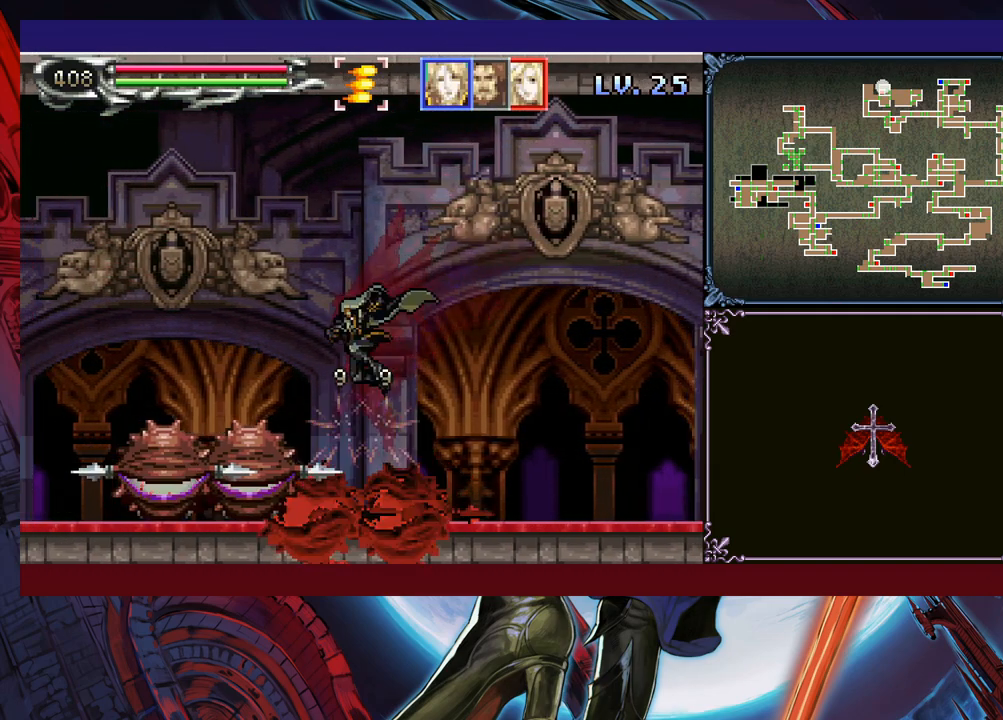
{"buttons": ["B"], "left_stick": "down-left", "events": [[83, "B", "up"], [100, "B", "down"], [200, "B", "up"], [250, "B", "down"], [300, "B", "up"], [350, "B", "down"], [433, "B", "up"], [483, "B", "down"]]}
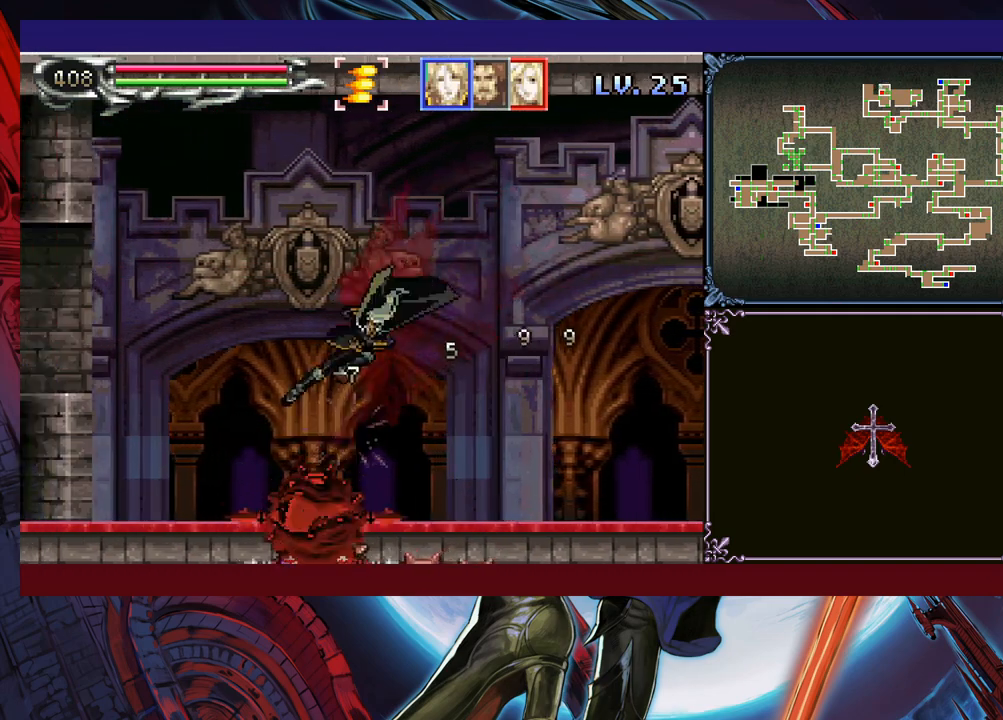
{"buttons": ["B"], "left_stick": "left", "events": [[50, "B", "up"], [83, "B", "down"], [150, "B", "up"], [283, "left_stick", "left"], [483, "B", "down"]]}
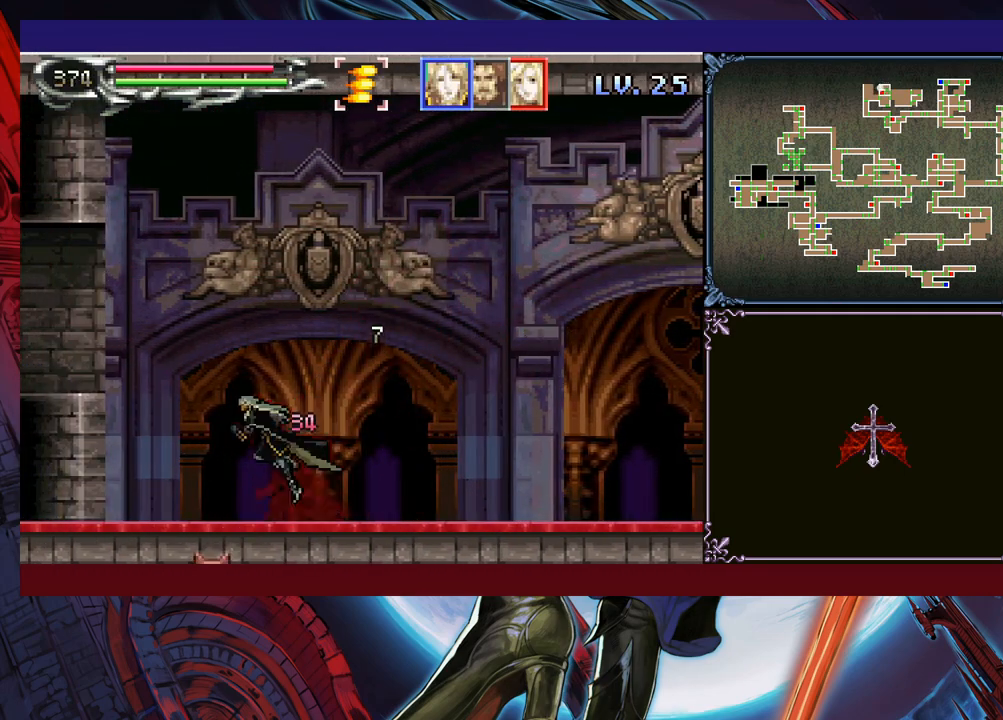
{"buttons": [], "left_stick": "down-left", "events": [[100, "B", "up"], [200, "B", "down"], [450, "B", "up"], [450, "left_stick", "down-left"]]}
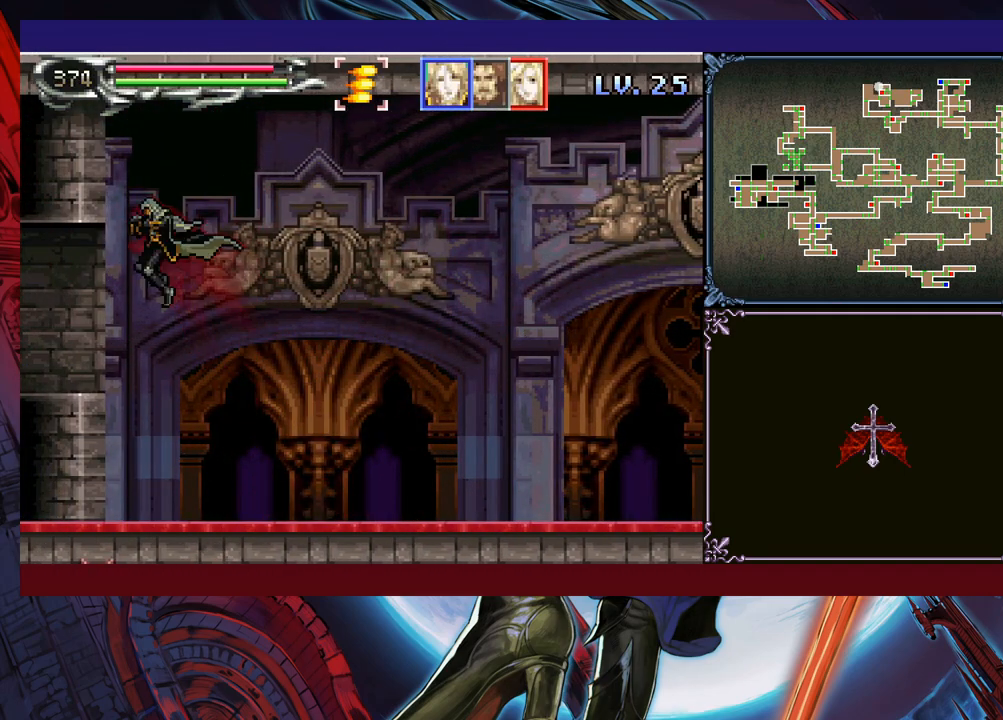
{"buttons": [], "left_stick": "left", "events": [[50, "B", "down"], [100, "B", "up"], [100, "left_stick", "left"], [200, "B", "down"], [250, "B", "up"], [300, "B", "down"], [383, "B", "up"]]}
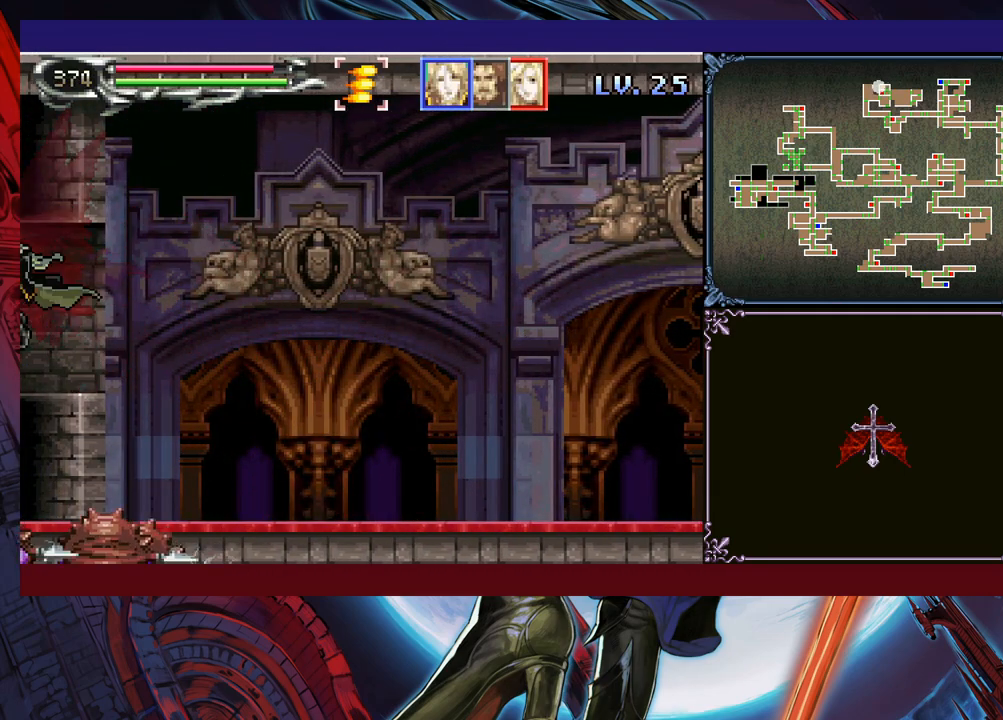
{"buttons": ["B"], "left_stick": "down-left", "events": [[250, "left_stick", "right"], [283, "Y", "down"], [333, "B", "down"], [333, "Y", "up"], [350, "left_stick", "left"], [400, "B", "up"], [450, "B", "down"], [450, "left_stick", "down-left"]]}
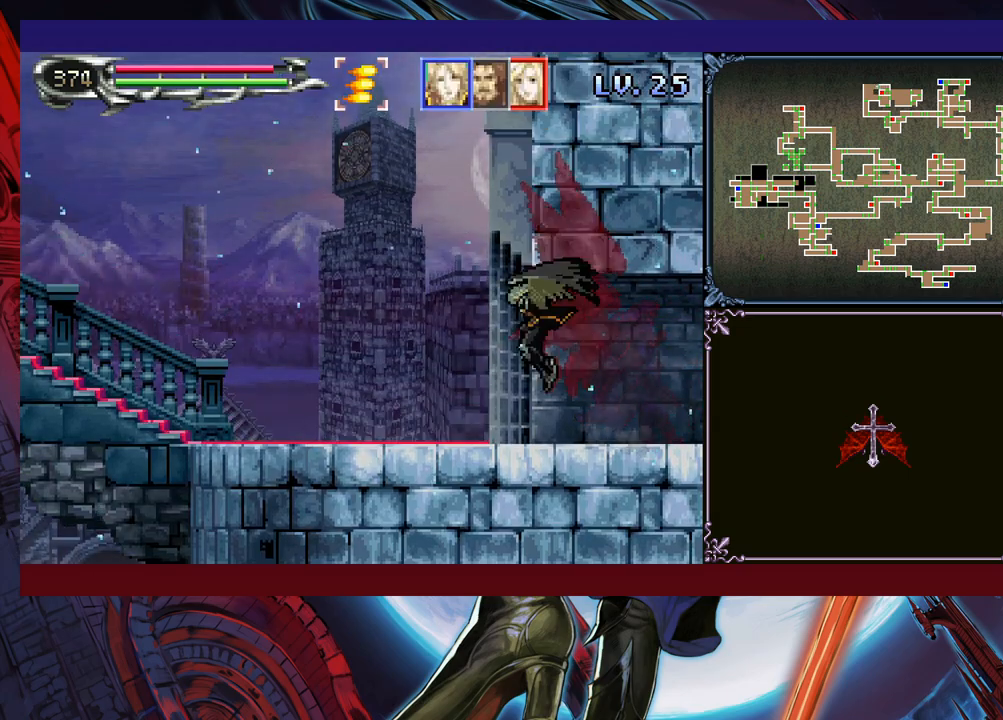
{"buttons": [], "left_stick": "left", "events": [[133, "B", "up"], [200, "left_stick", "right"], [250, "Y", "down"], [300, "B", "down"], [300, "left_stick", "left"], [333, "Y", "up"], [350, "B", "up"]]}